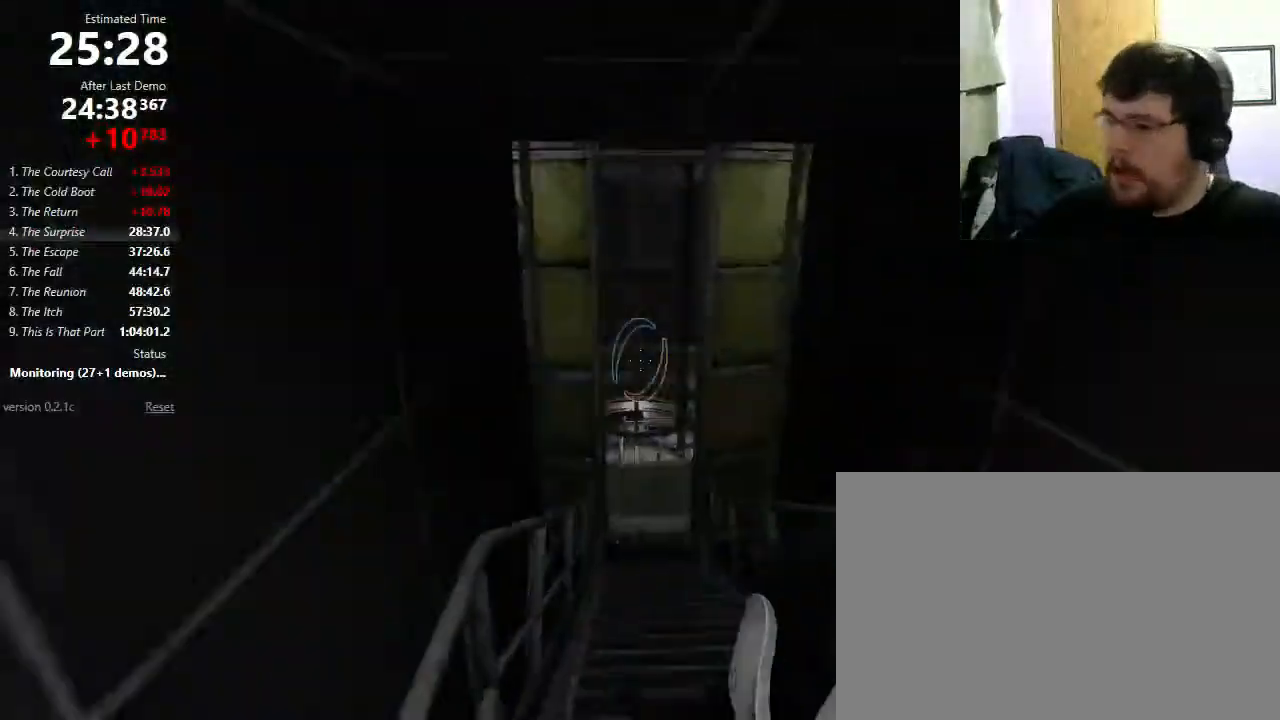
Gameplay with keyboard and mouse; each line is a JSON object with the keys and mouse buttons held at the frame after it. "events" lists presses ("down") and releases ("up") of "1", "2", "3", "4", "5", "a", "alt", "c", "ctrl", "d", "e", "f", "q", "r", "s", "shift", "space", "tab", "v", "w", "x", "z", "mouse_left", "mouse_middle", "mouse_right", "mouse_wheel_up" and "mouse_wheel_down" between this image and that frame as [ms after this image, input, new state], when the widget could be followed in between. "mouse_left", "mouse_middle", "mouse_right", "mouse_wheel_up", "mouse_wheel_down" = the "left", "middle", "right", "wheel_up", "wheel_down" buttons of the "mouse" list. No other keys are recorded. Mouse movement is not recorded.
{"keys": ["d"], "mouse": [], "events": [[100, "a", "down"], [100, "d", "up"], [200, "mouse_wheel_down", "down"], [367, "mouse_wheel_down", "up"], [433, "a", "up"], [467, "d", "down"], [467, "shift", "up"]]}
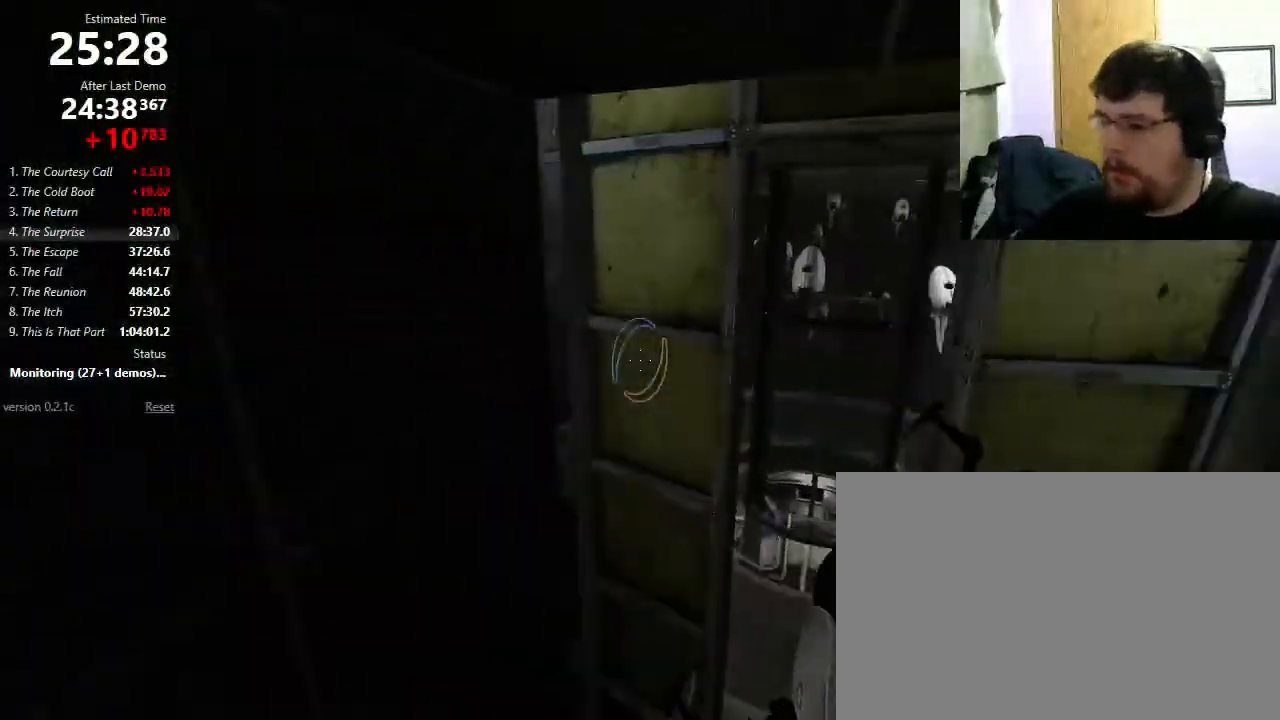
{"keys": ["a"], "mouse": [], "events": [[367, "d", "up"], [400, "a", "down"]]}
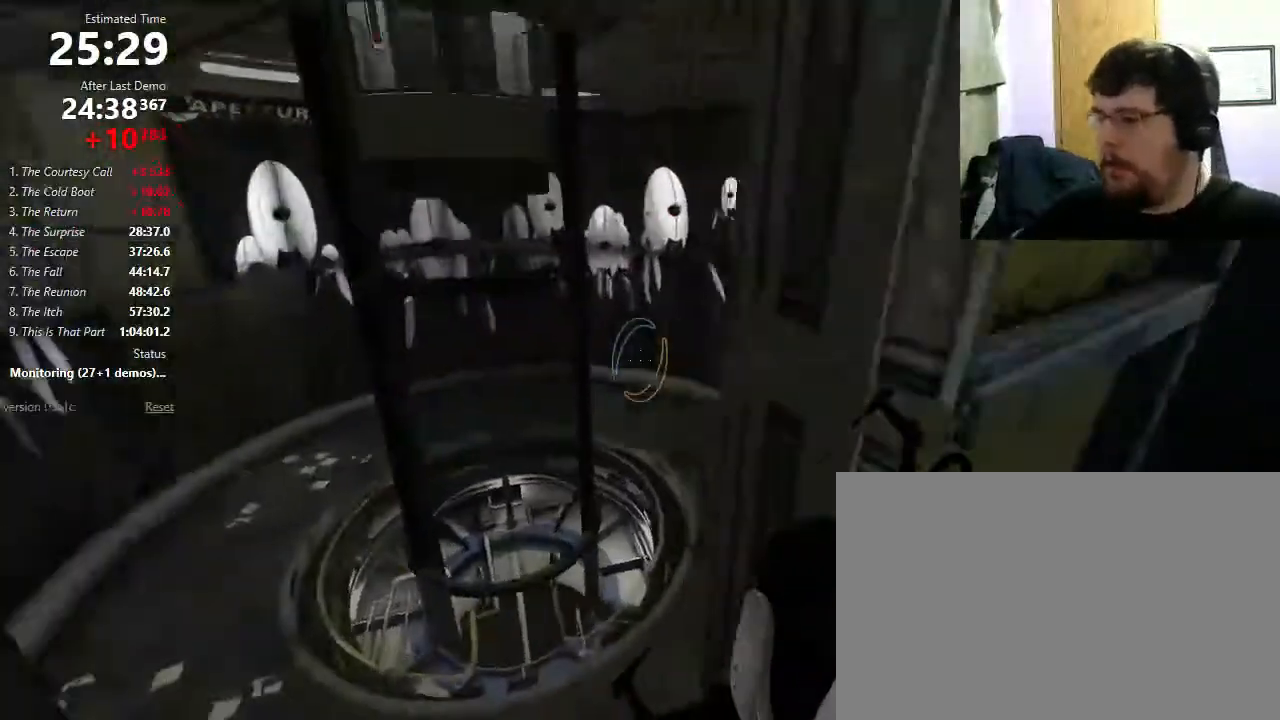
{"keys": ["a", "w"], "mouse": [], "events": [[67, "a", "up"], [200, "w", "down"], [467, "a", "down"]]}
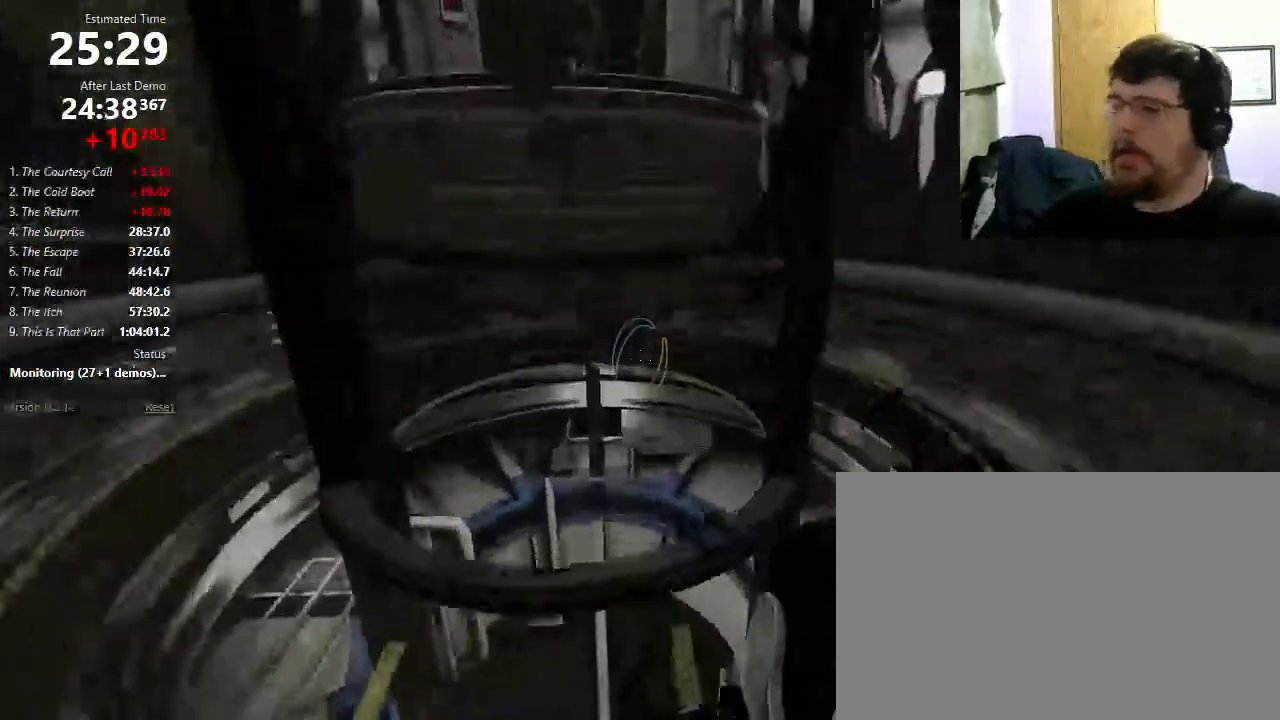
{"keys": ["a", "w"], "mouse": [], "events": [[167, "a", "up"], [500, "a", "down"]]}
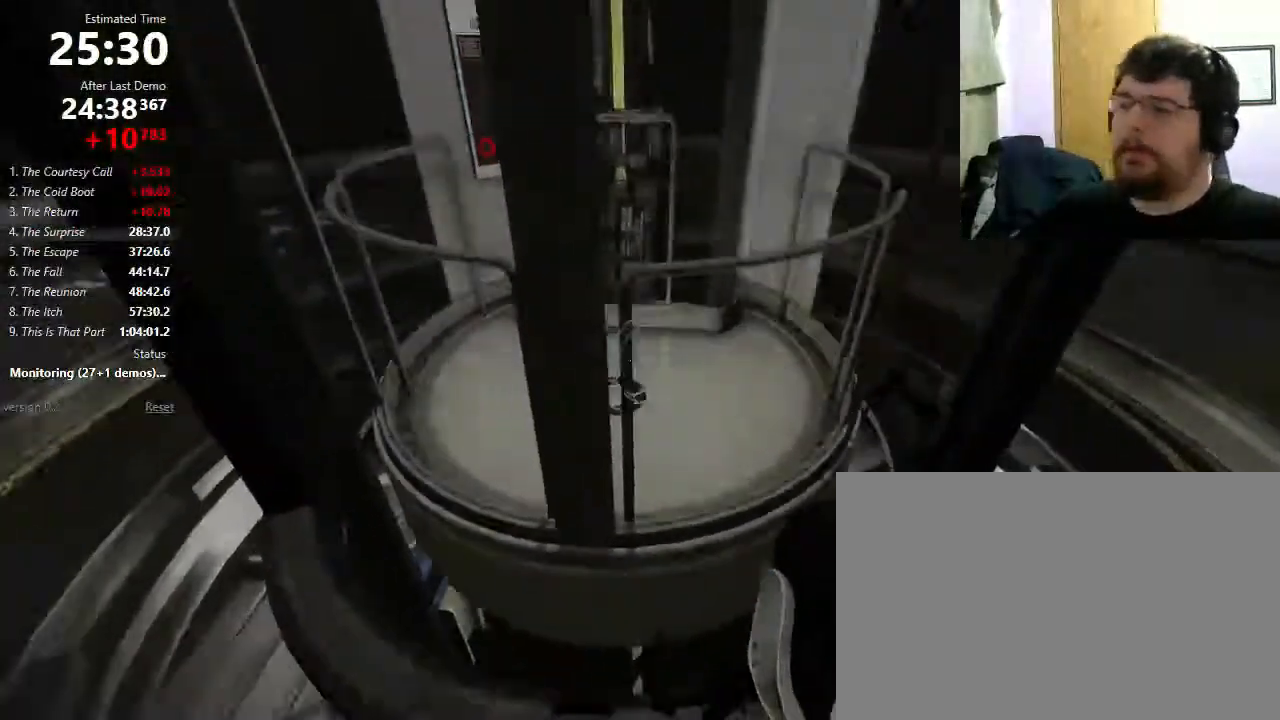
{"keys": ["w"], "mouse": [], "events": [[100, "a", "up"], [400, "d", "down"], [467, "d", "up"]]}
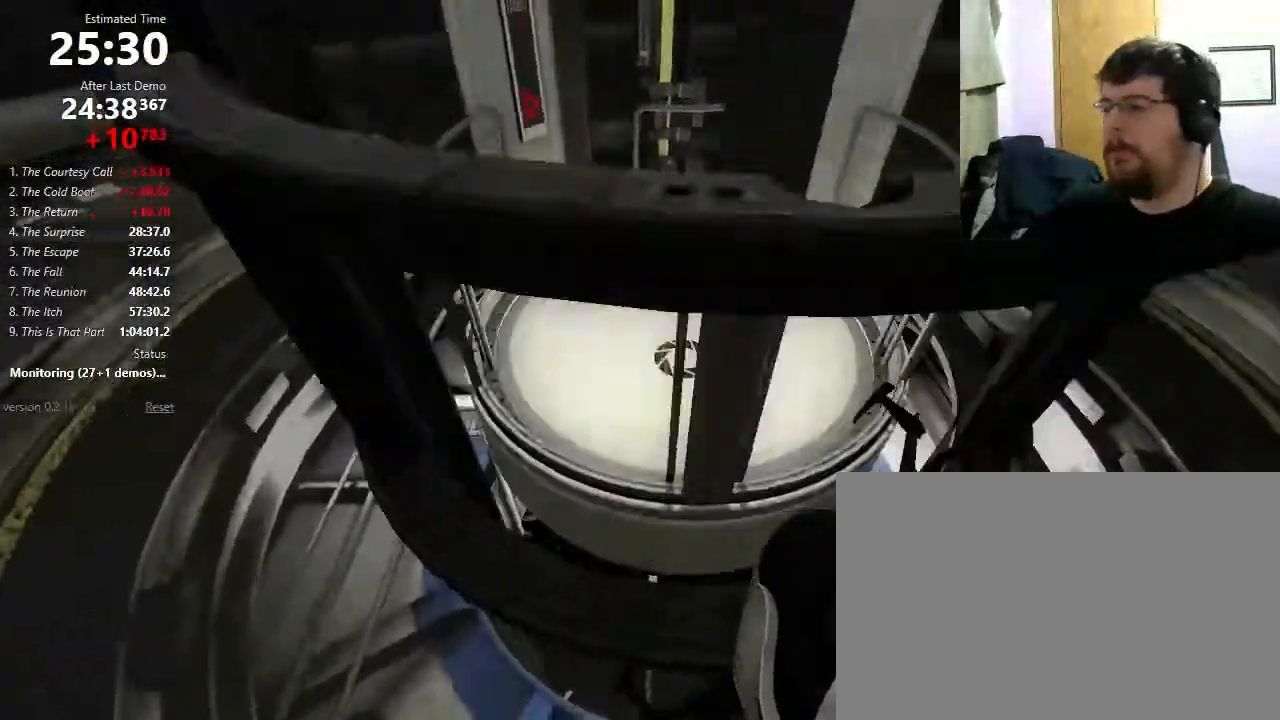
{"keys": ["w"], "mouse": [], "events": []}
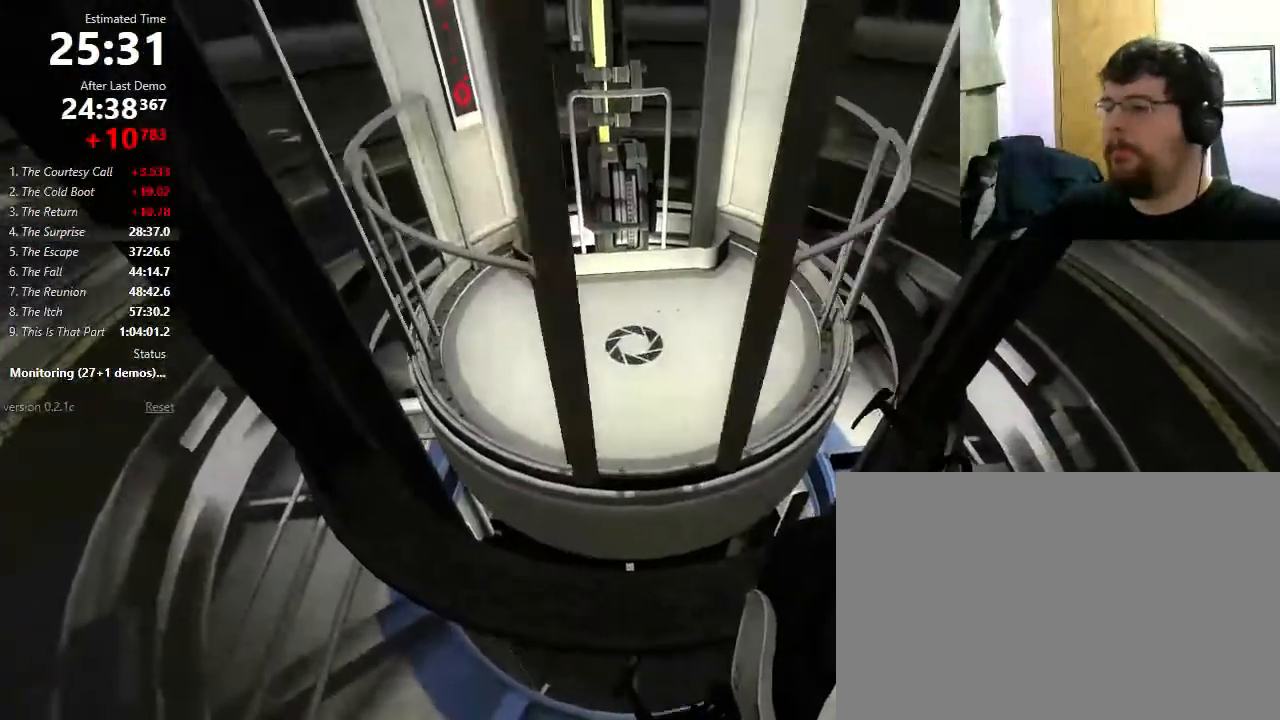
{"keys": ["w"], "mouse": [], "events": []}
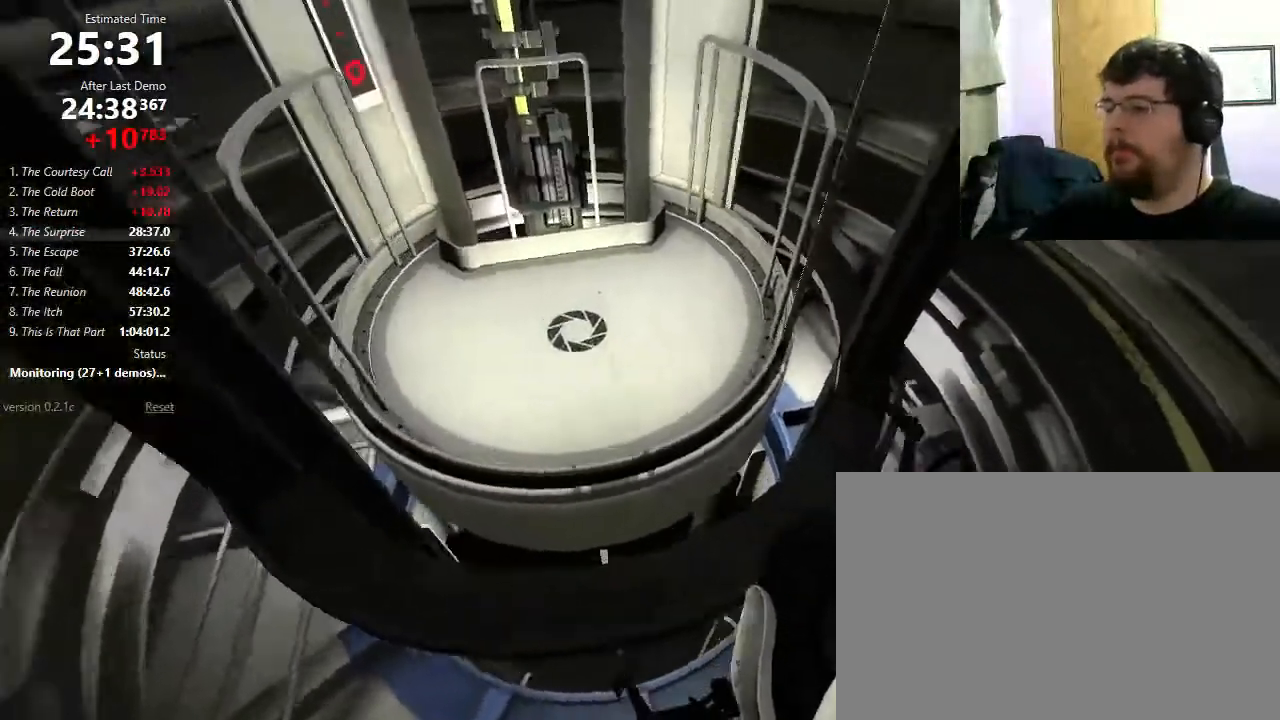
{"keys": [], "mouse": [], "events": [[67, "a", "down"], [200, "a", "up"], [200, "d", "down"], [333, "a", "down"], [333, "d", "up"], [400, "a", "up"], [400, "d", "down"], [433, "d", "up"], [467, "w", "up"]]}
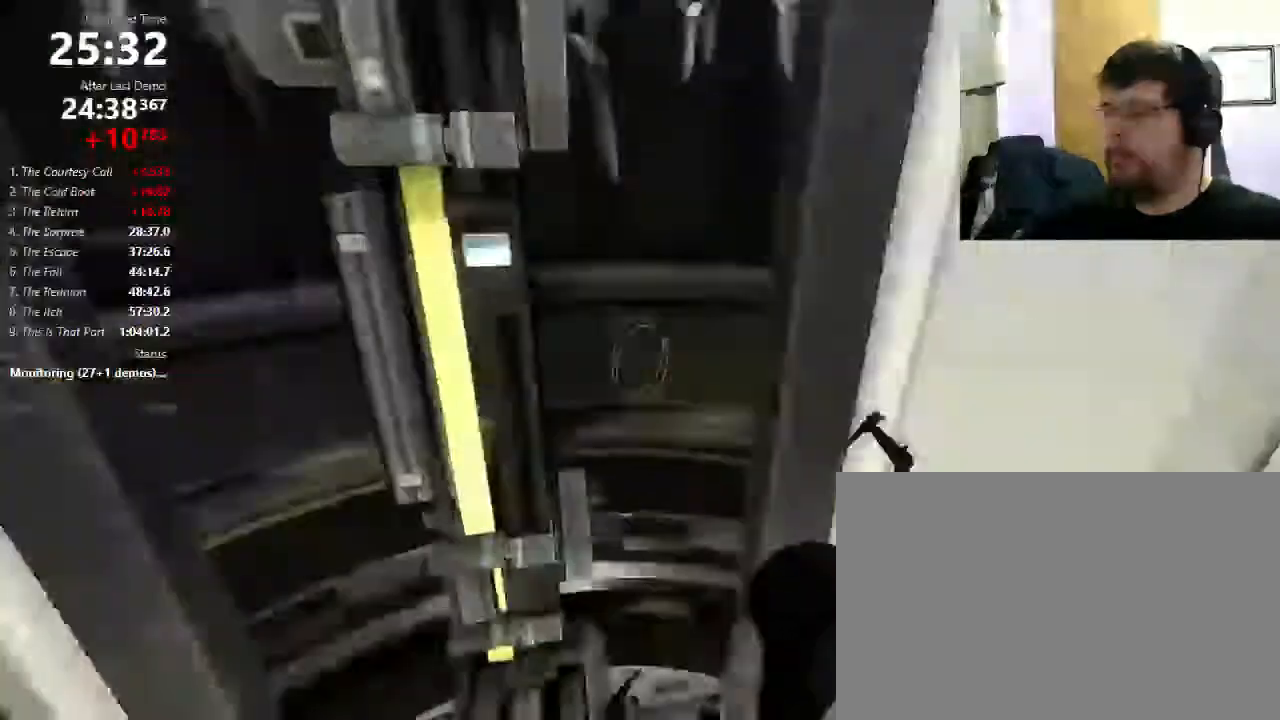
{"keys": [], "mouse": [], "events": [[267, "d", "down"], [300, "d", "up"]]}
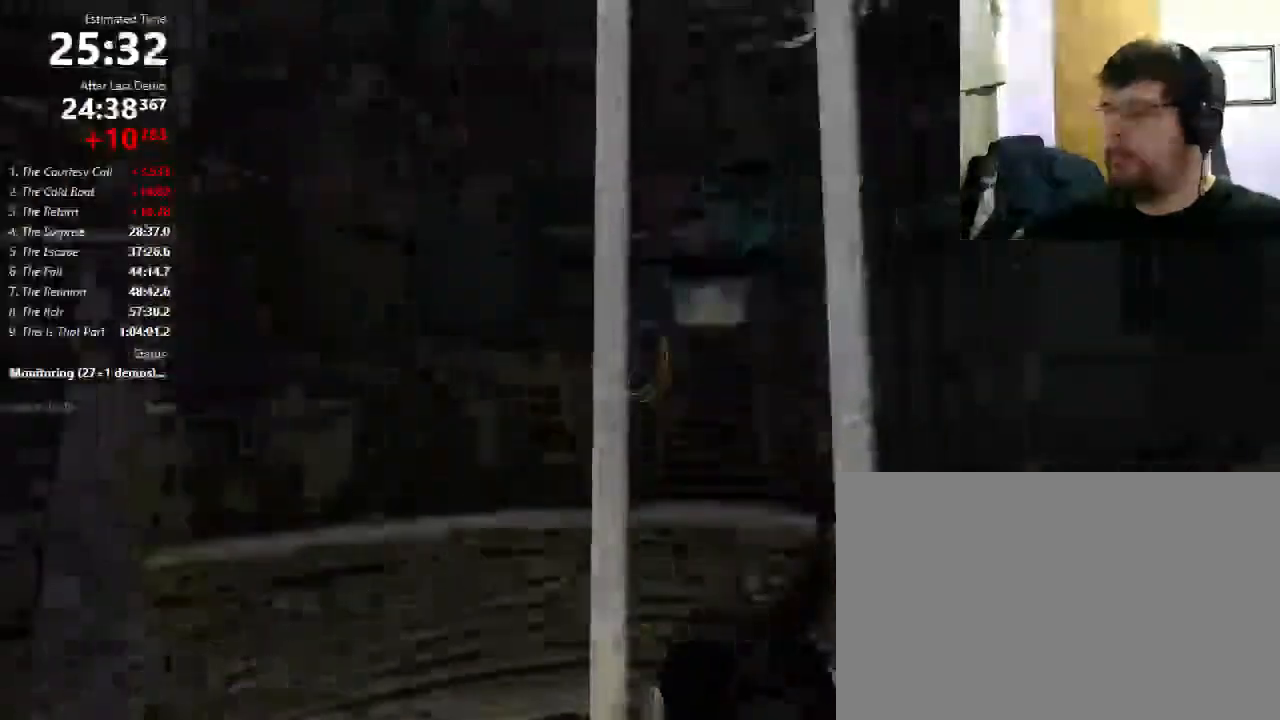
{"keys": [], "mouse": ["right"], "events": [[233, "mouse_left", "down"], [333, "mouse_left", "up"], [433, "mouse_right", "down"]]}
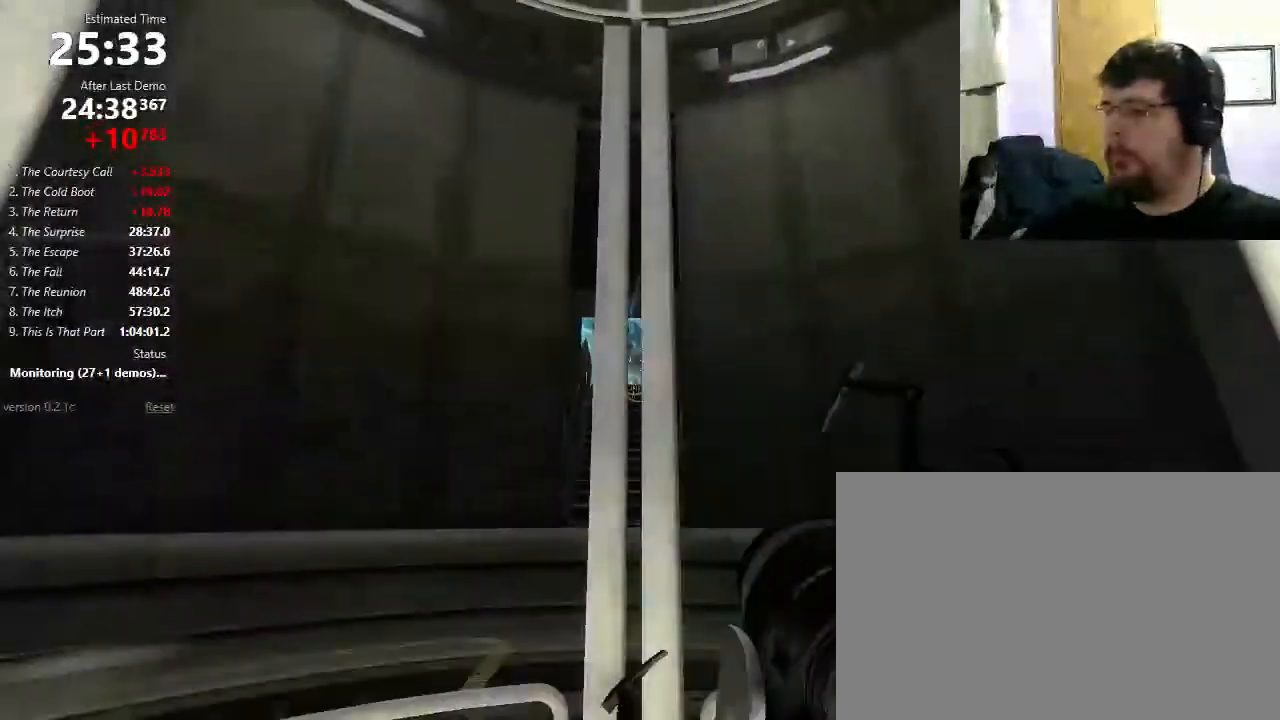
{"keys": ["w"], "mouse": [], "events": [[100, "mouse_right", "up"], [433, "w", "down"]]}
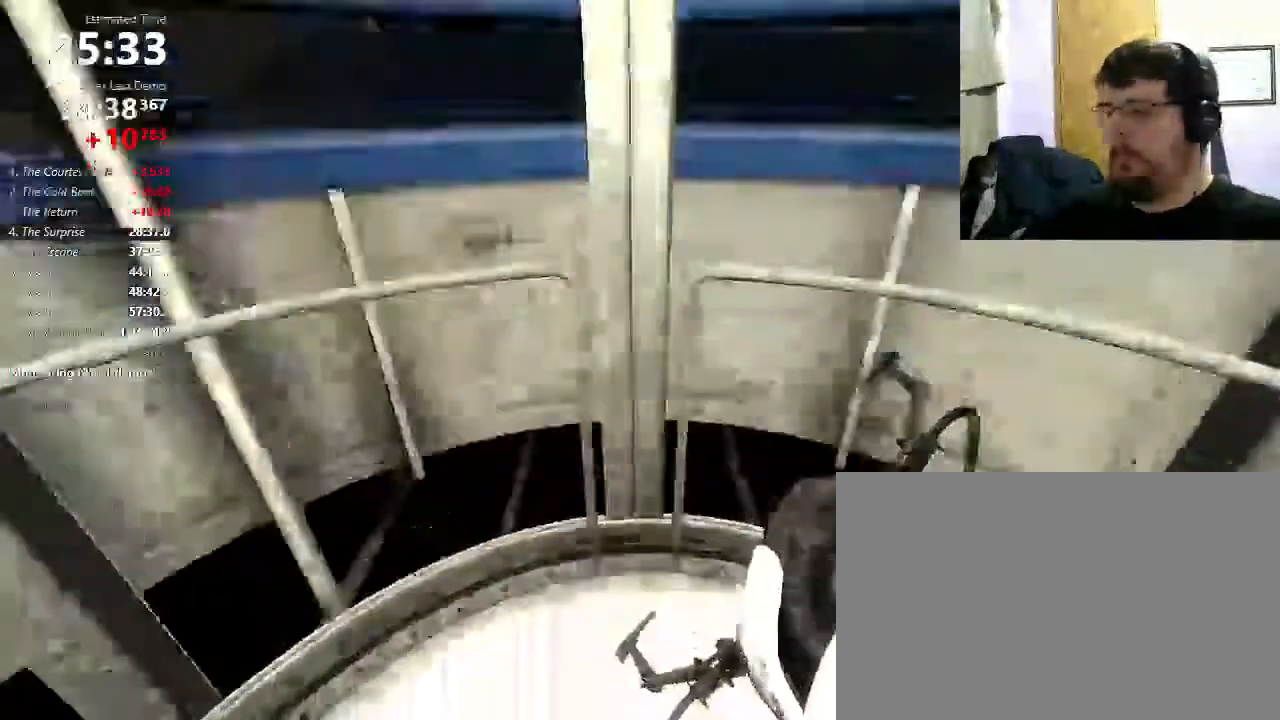
{"keys": ["w"], "mouse": [], "events": []}
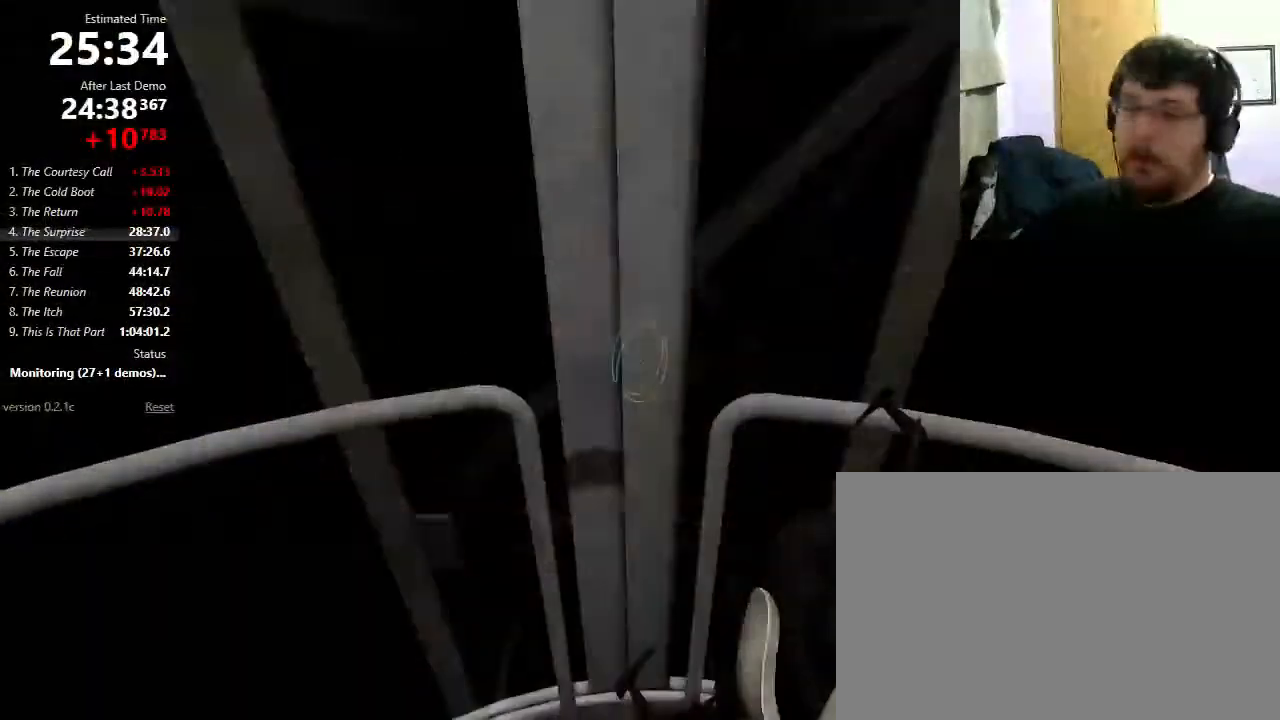
{"keys": [], "mouse": [], "events": [[67, "w", "up"]]}
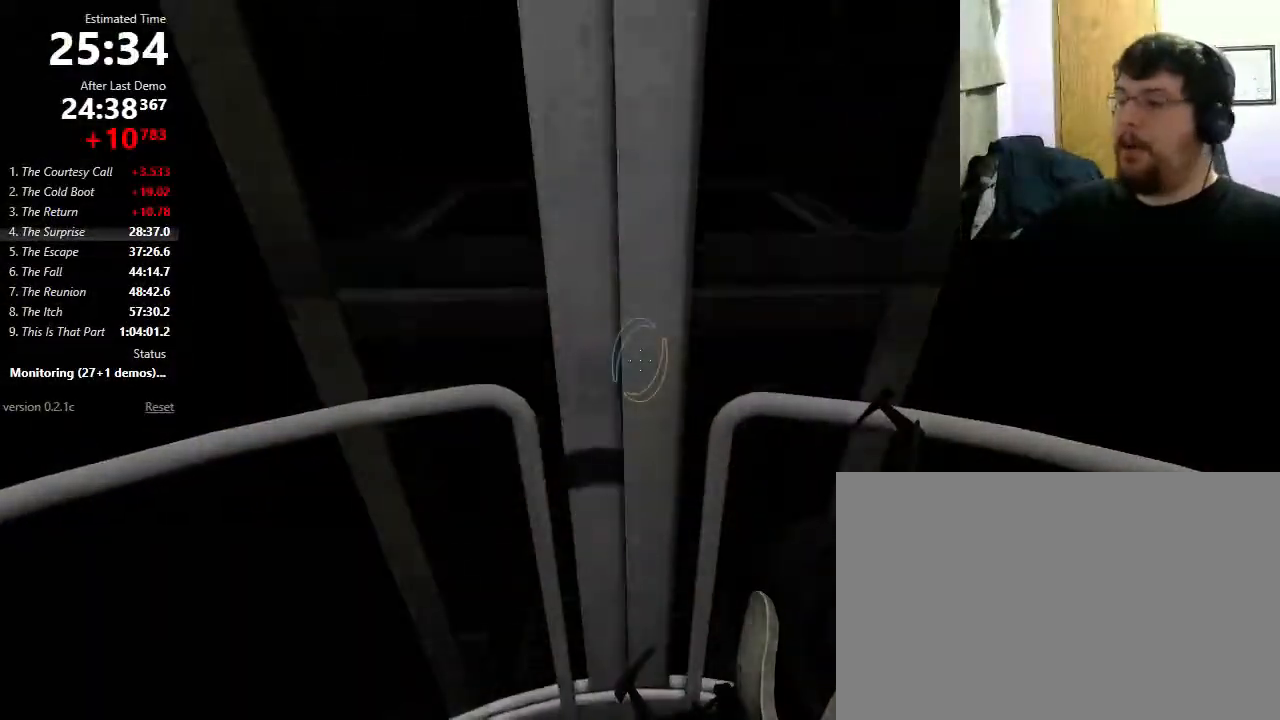
{"keys": [], "mouse": [], "events": [[200, "w", "down"], [500, "w", "up"]]}
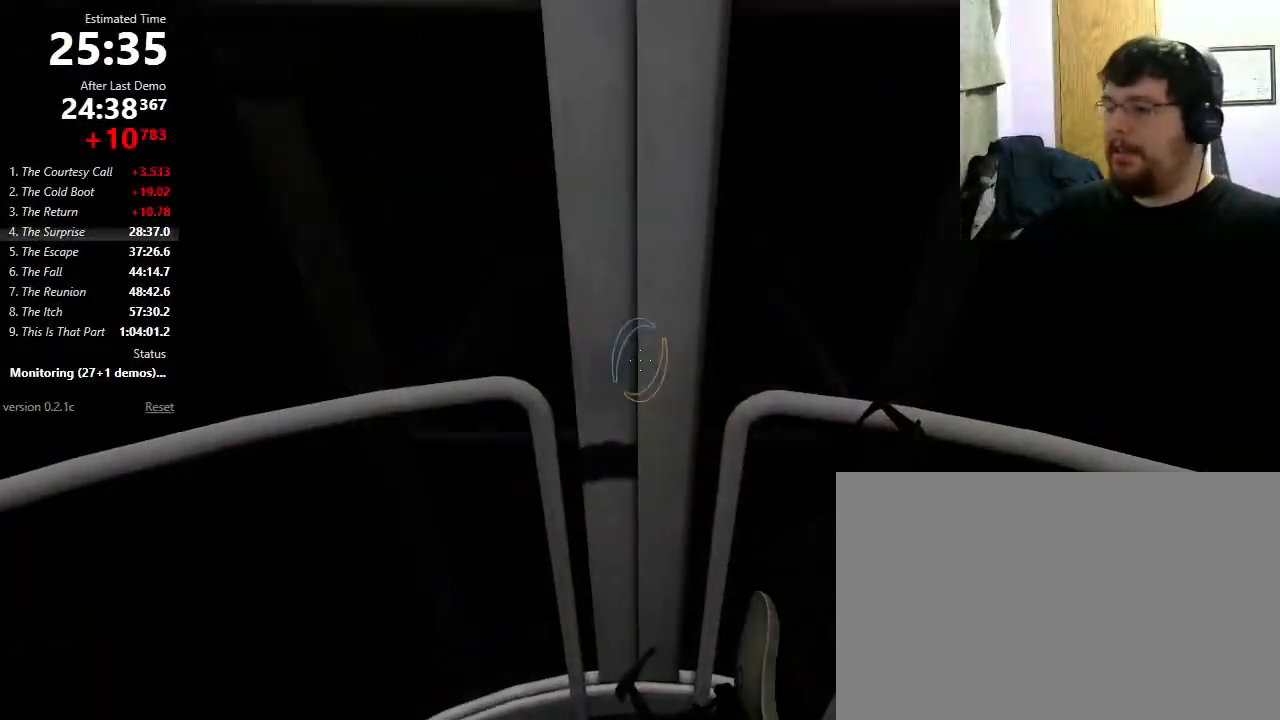
{"keys": [], "mouse": [], "events": []}
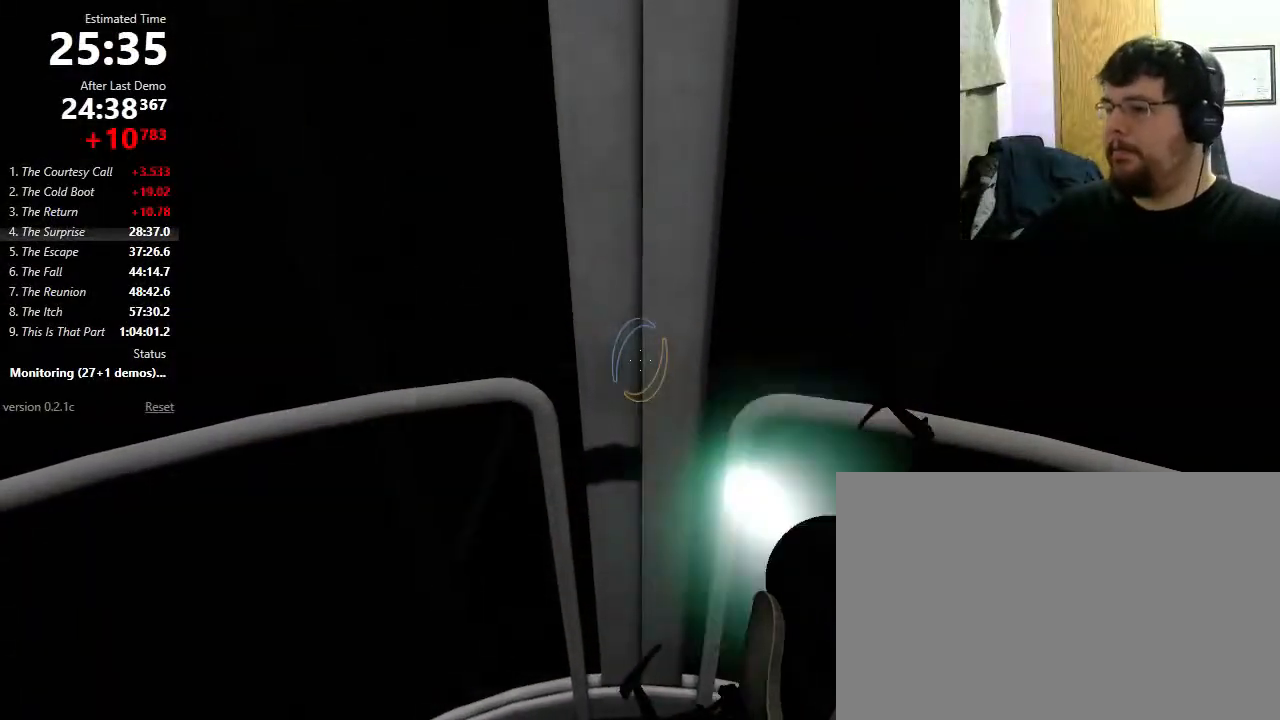
{"keys": [], "mouse": ["right"], "events": [[33, "mouse_left", "down"], [167, "mouse_left", "up"], [400, "mouse_right", "down"]]}
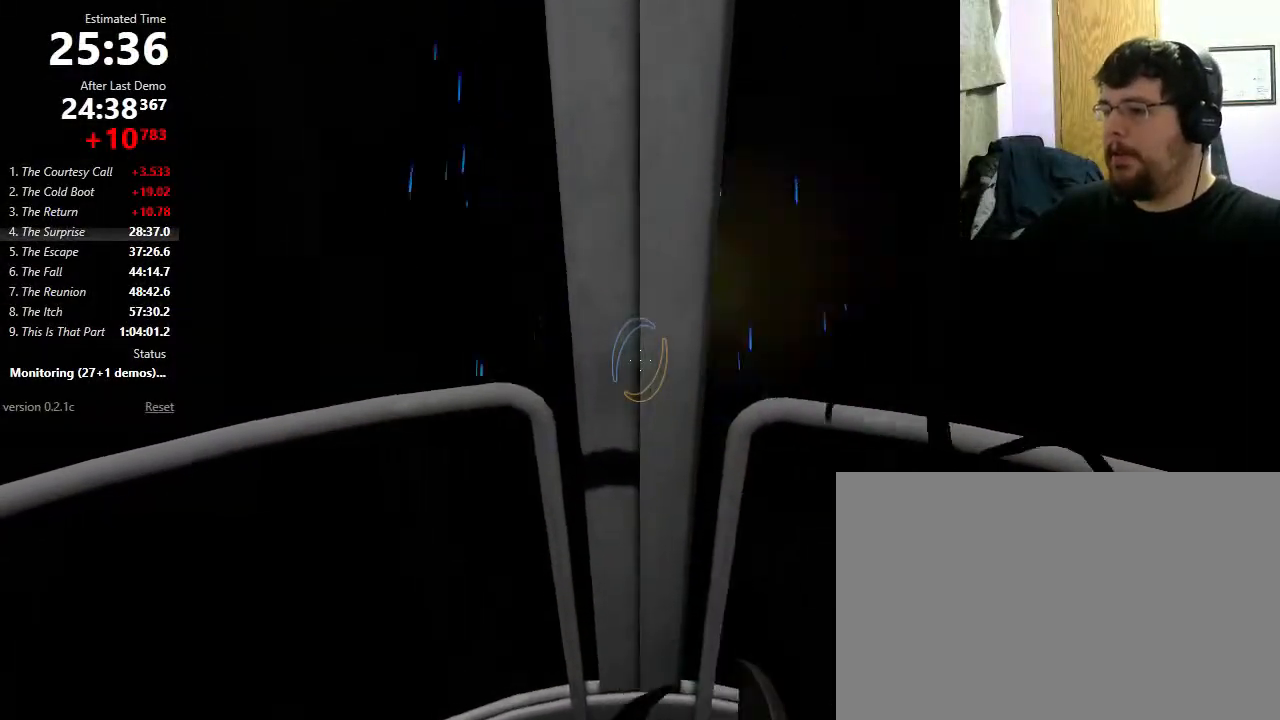
{"keys": [], "mouse": [], "events": [[33, "mouse_right", "up"], [300, "a", "down"], [400, "a", "up"]]}
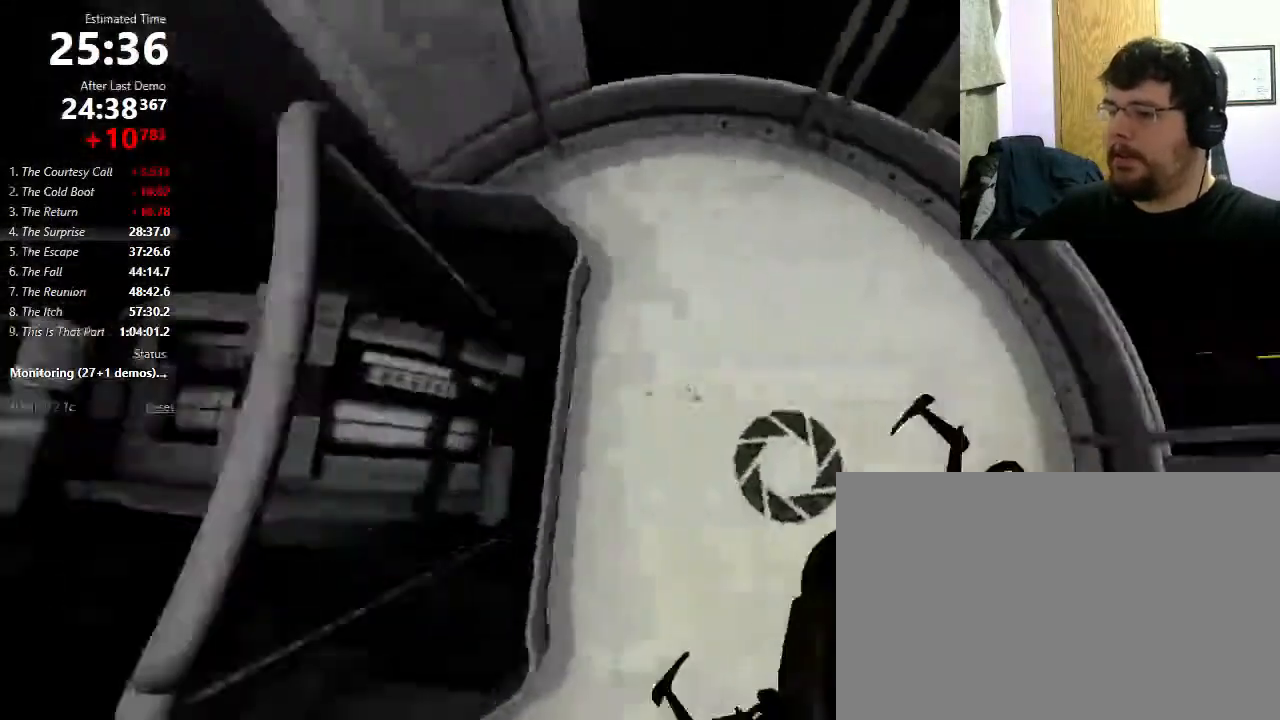
{"keys": [], "mouse": ["left"], "events": [[100, "mouse_left", "down"], [200, "mouse_left", "up"], [433, "mouse_left", "down"]]}
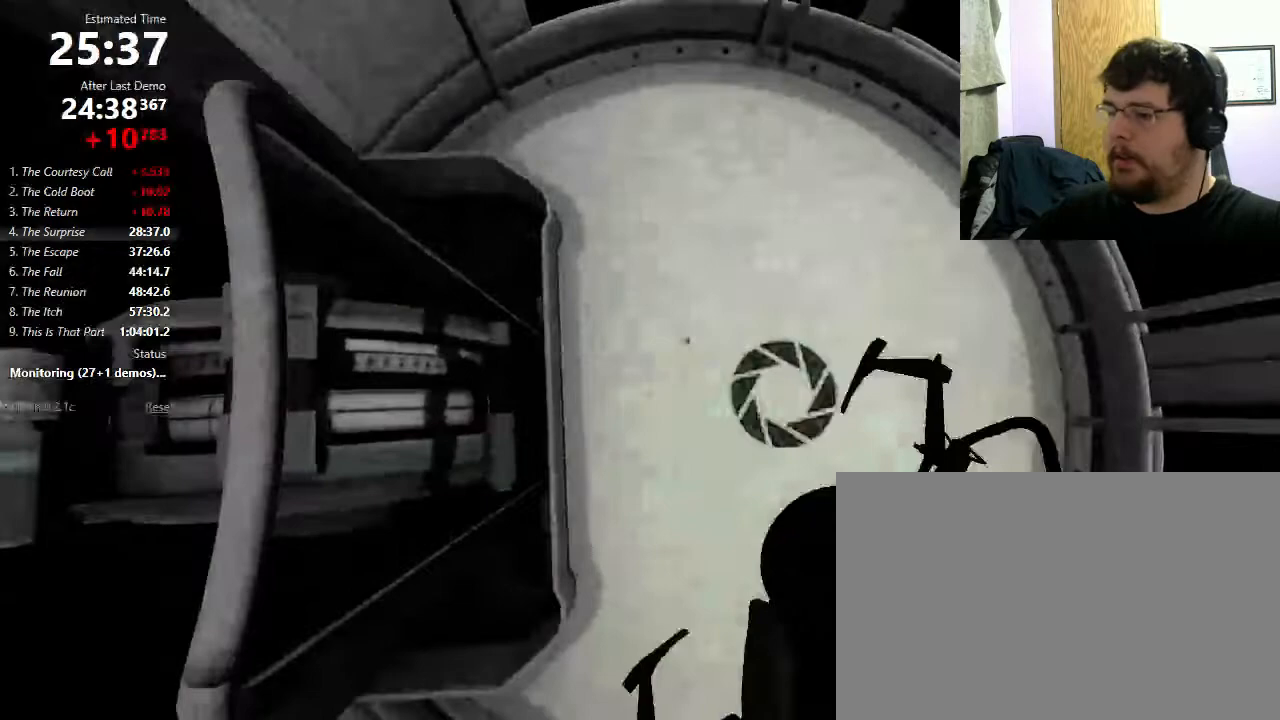
{"keys": [], "mouse": ["right"], "events": [[67, "mouse_left", "up"], [233, "mouse_left", "down"], [267, "d", "down"], [300, "d", "up"], [367, "mouse_left", "up"], [500, "mouse_right", "down"]]}
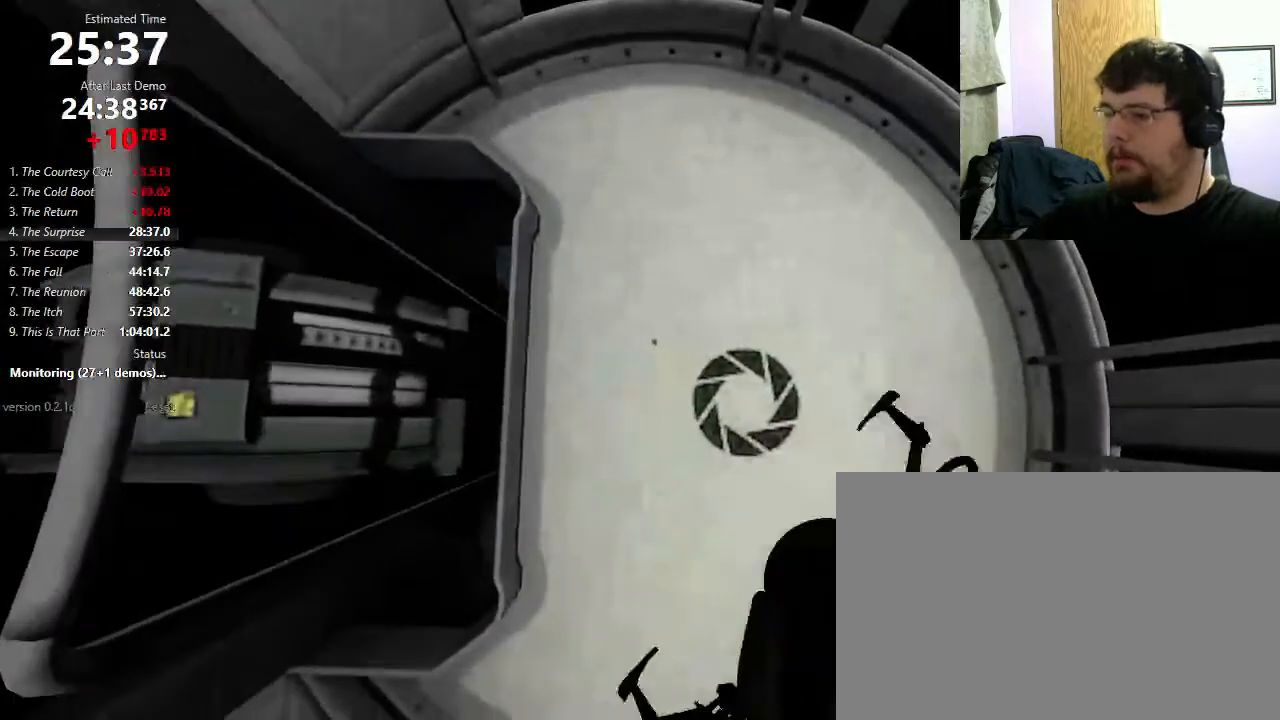
{"keys": [], "mouse": [], "events": [[167, "mouse_right", "up"], [333, "mouse_left", "down"], [433, "mouse_left", "up"]]}
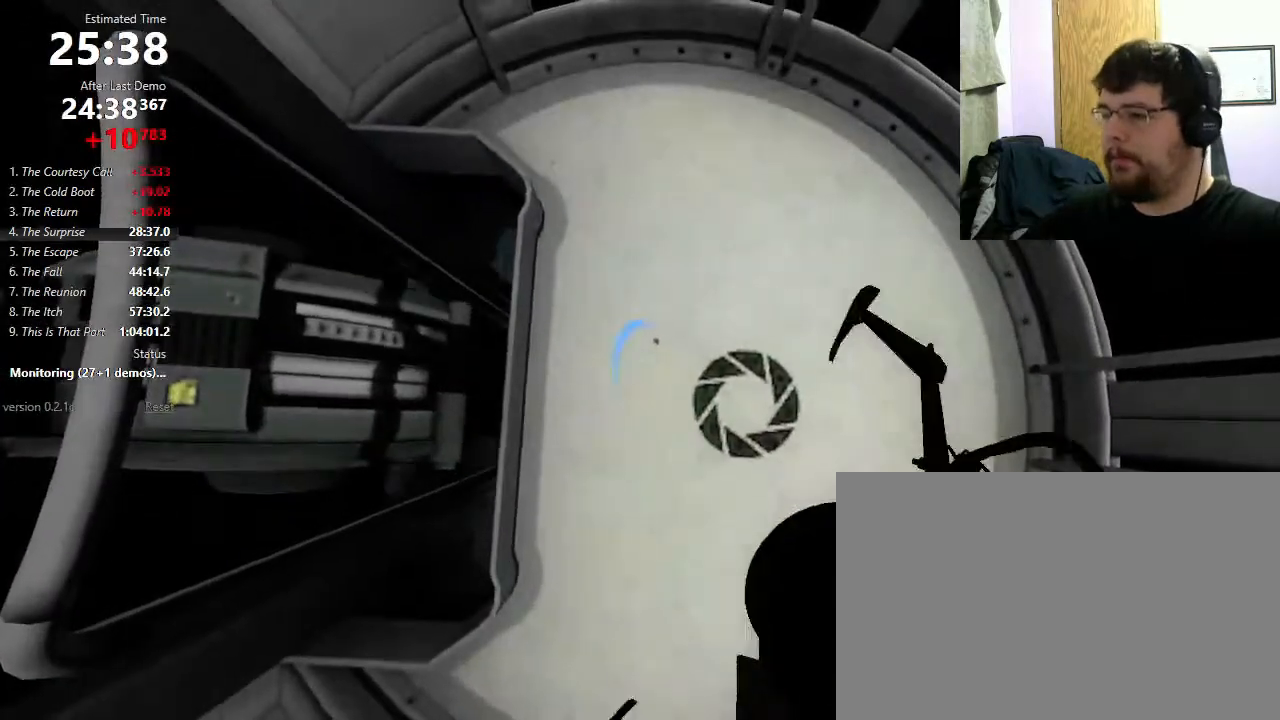
{"keys": [], "mouse": [], "events": []}
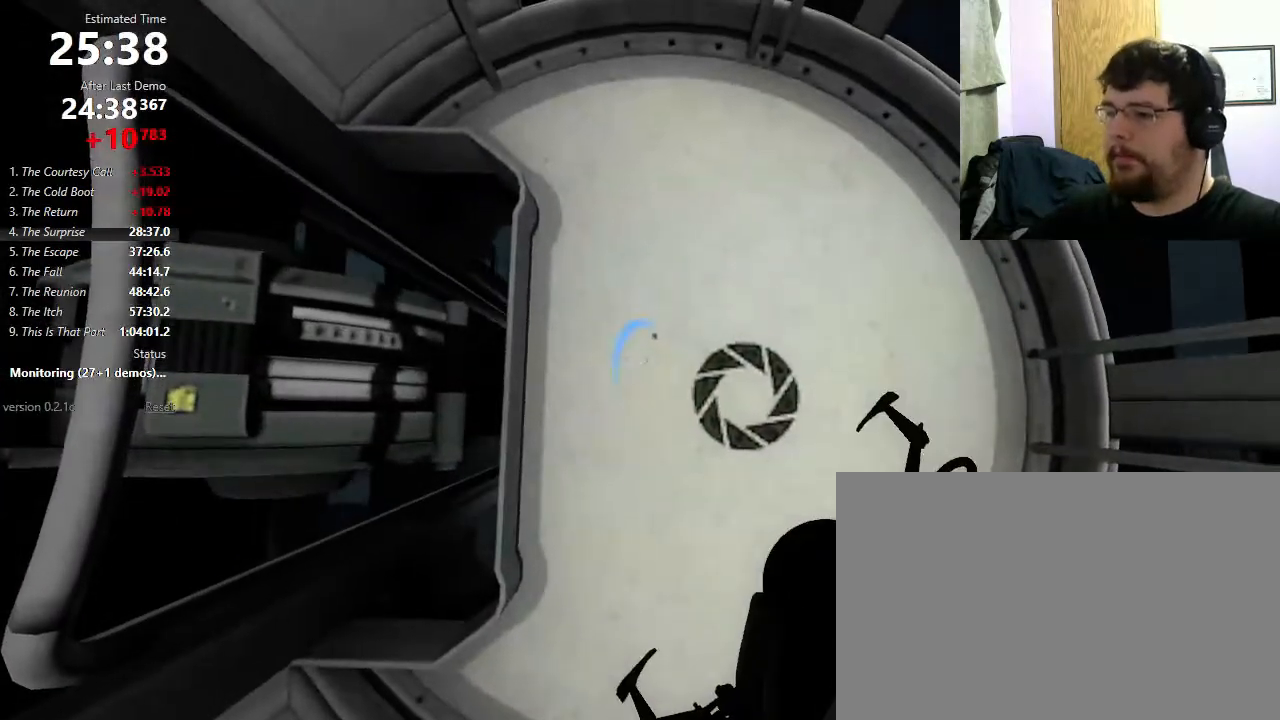
{"keys": [], "mouse": ["left"], "events": [[233, "mouse_left", "down"], [333, "mouse_left", "up"], [500, "mouse_left", "down"]]}
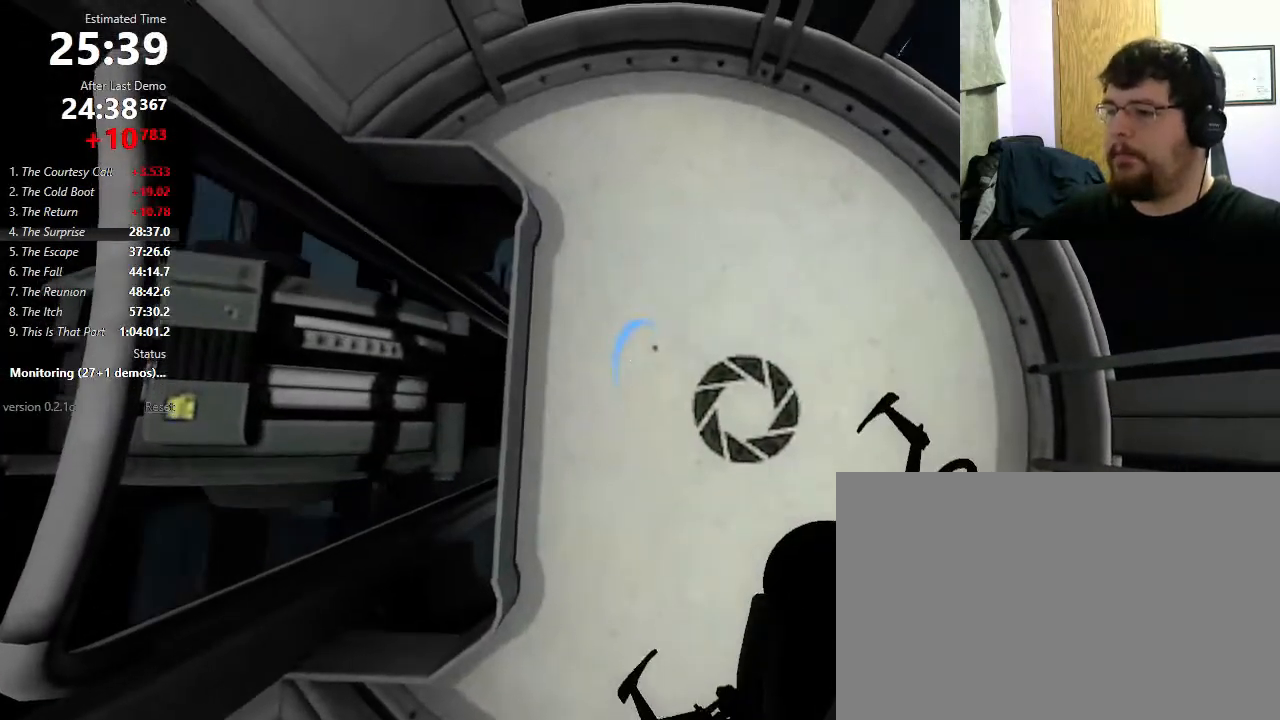
{"keys": [], "mouse": ["left"], "events": [[200, "mouse_left", "up"], [400, "mouse_left", "down"]]}
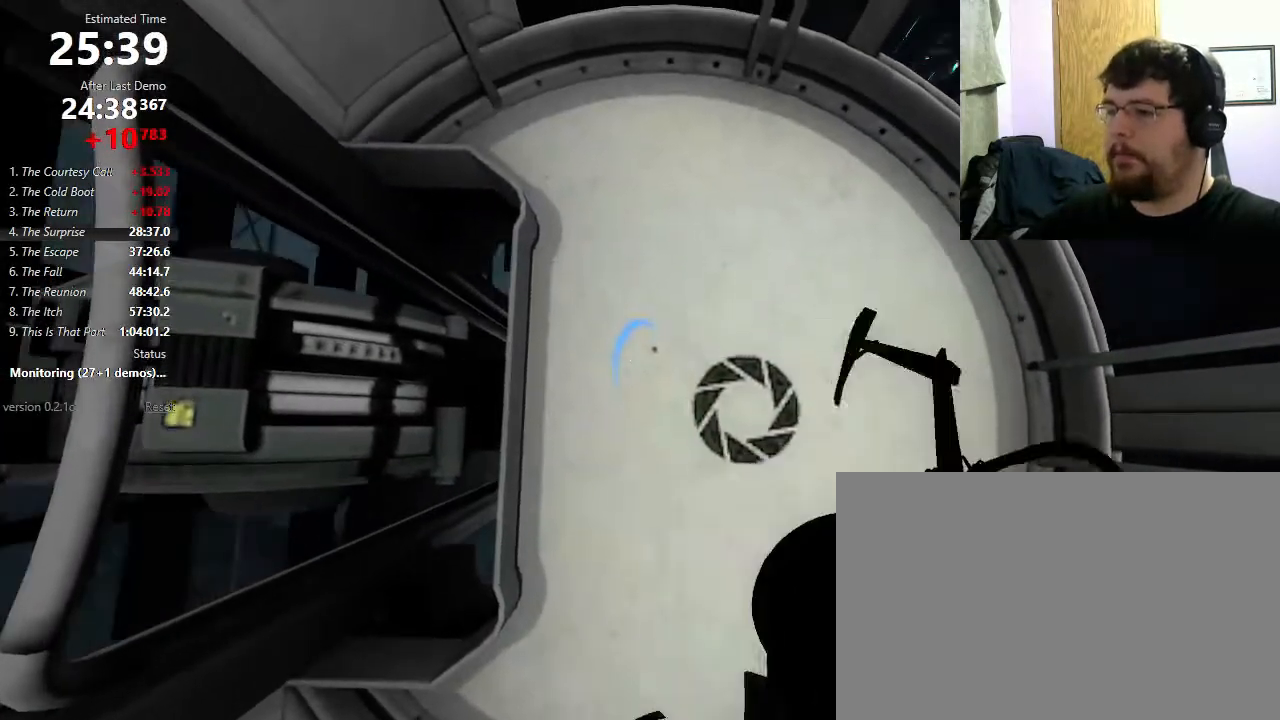
{"keys": [], "mouse": [], "events": [[67, "mouse_left", "up"], [233, "mouse_left", "down"], [433, "mouse_left", "up"]]}
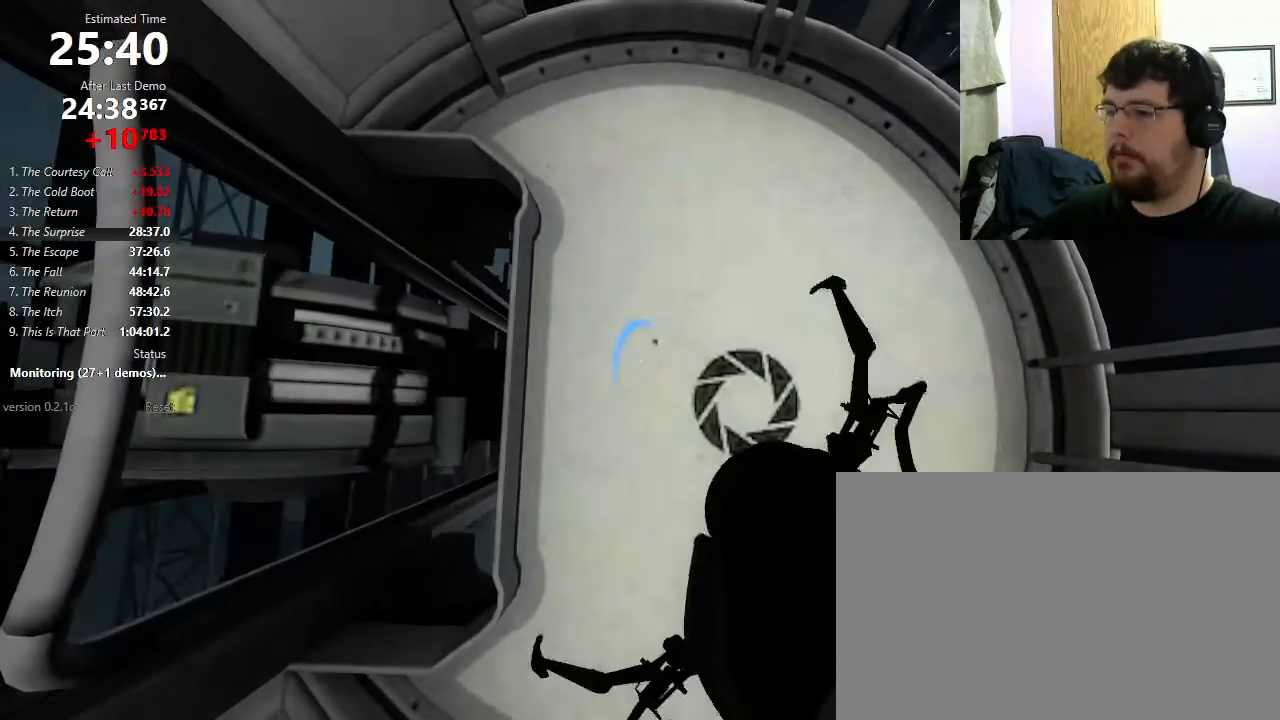
{"keys": [], "mouse": [], "events": [[300, "mouse_right", "down"], [467, "mouse_right", "up"]]}
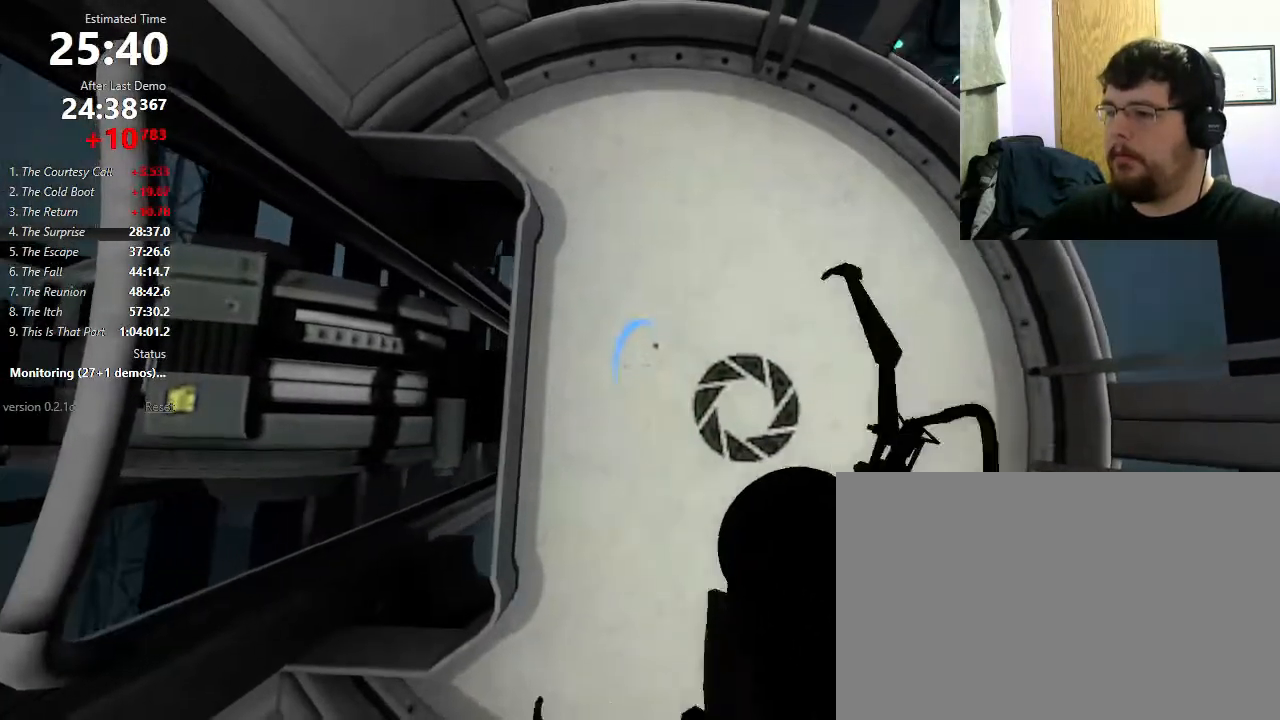
{"keys": [], "mouse": [], "events": [[167, "mouse_right", "down"], [333, "mouse_right", "up"]]}
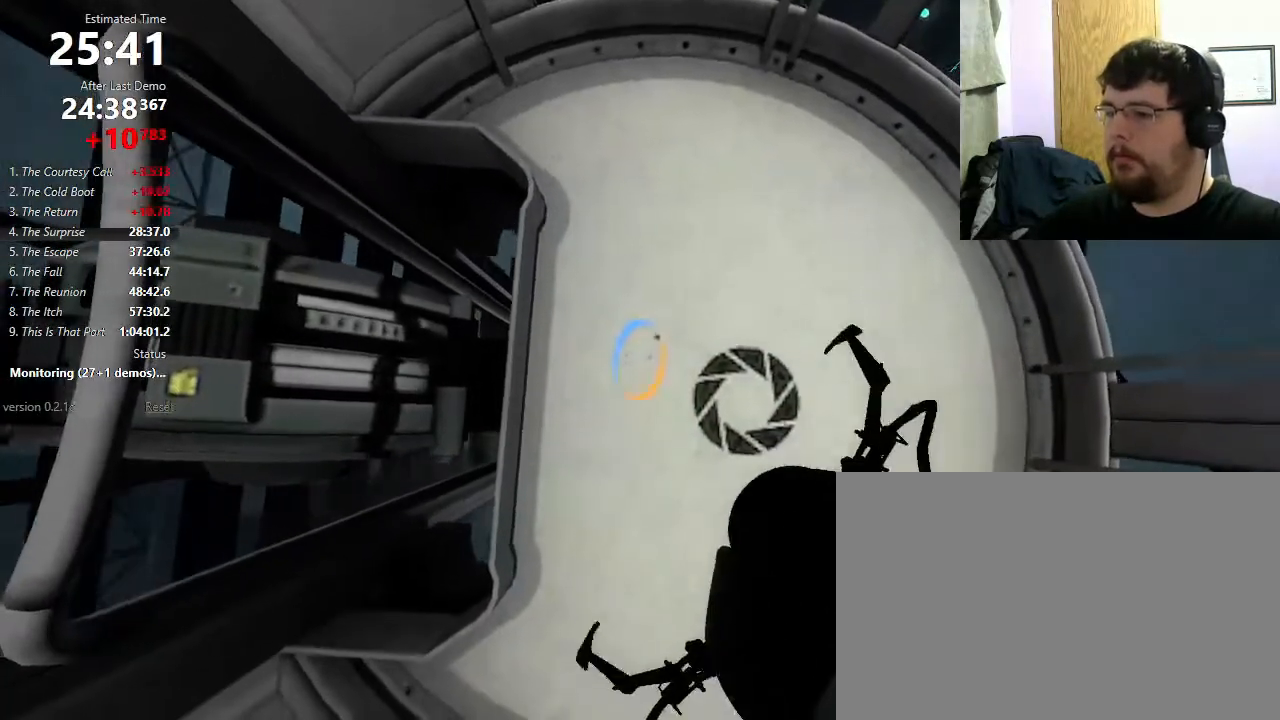
{"keys": [], "mouse": [], "events": []}
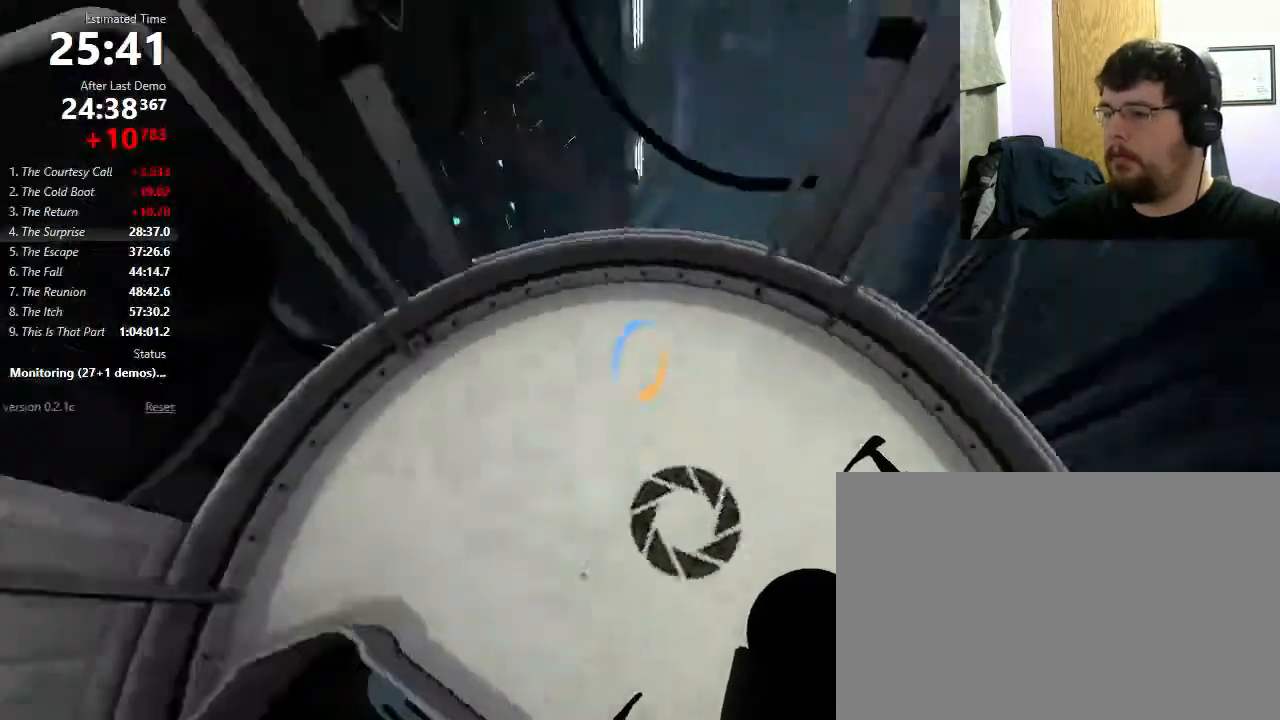
{"keys": ["w"], "mouse": [], "events": [[400, "w", "down"]]}
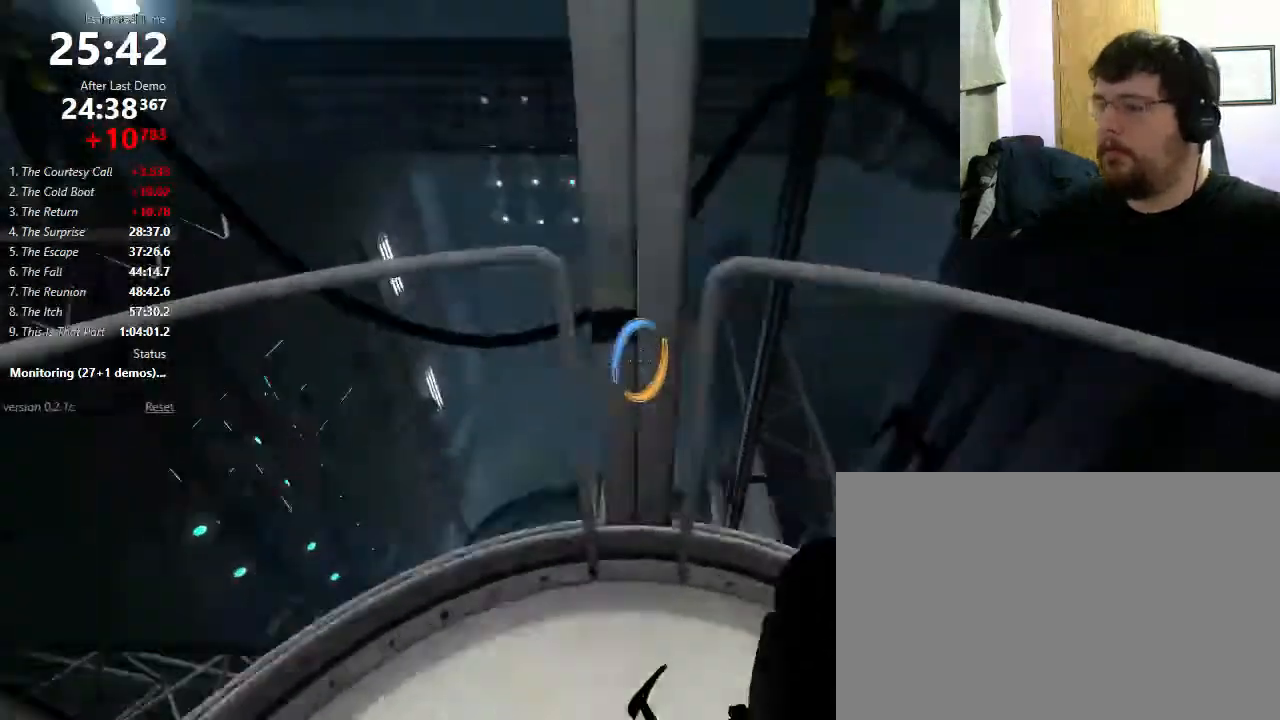
{"keys": ["w"], "mouse": [], "events": []}
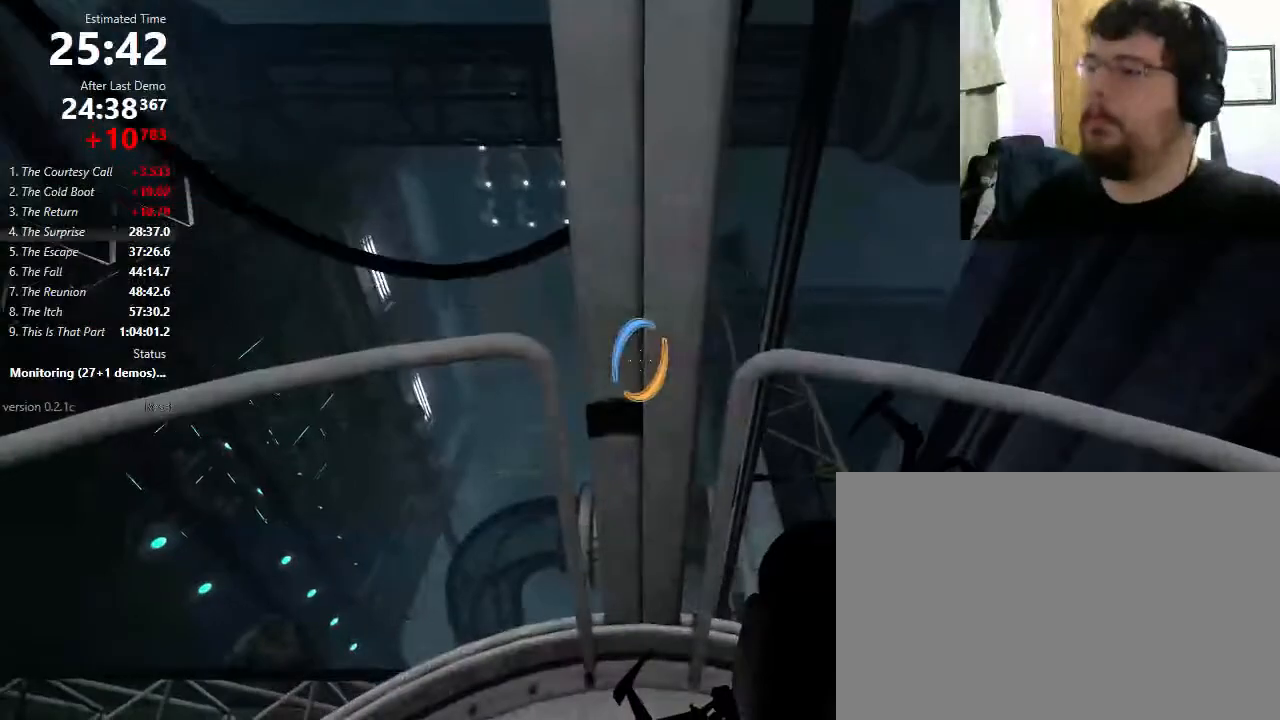
{"keys": [], "mouse": [], "events": [[67, "w", "up"], [367, "mouse_left", "down"], [467, "mouse_left", "up"]]}
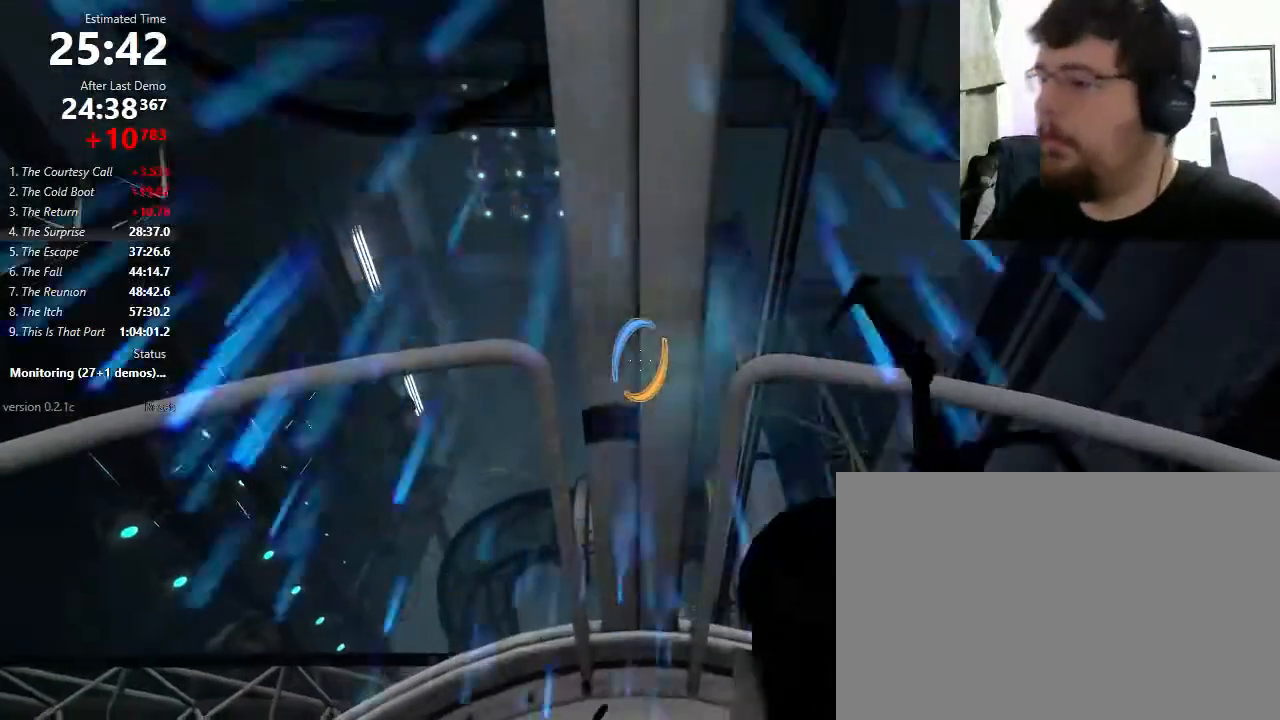
{"keys": [], "mouse": [], "events": [[133, "mouse_right", "down"], [333, "mouse_right", "up"]]}